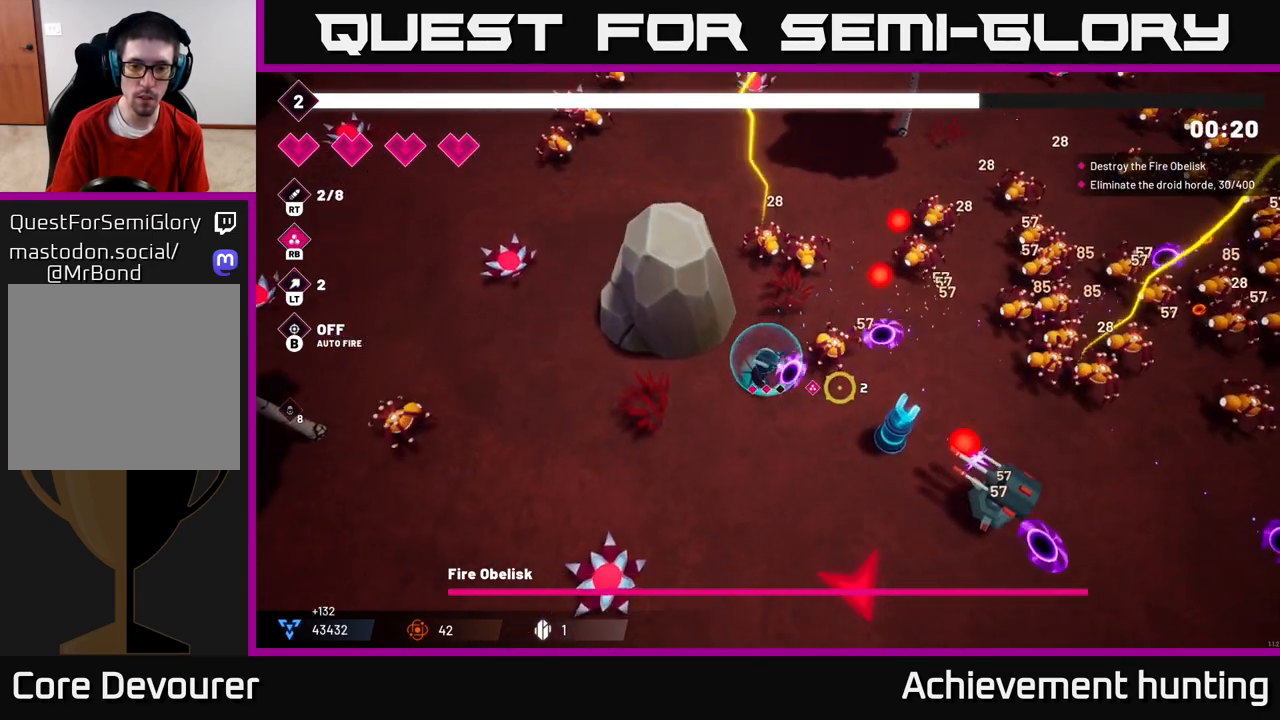
Gameplay with a controller (Xbox layout); each line is a JSON object with the inputs held at the frame after it. "events" lists button and stick changes between this image and that frame as [ms after this image, input, new state], when the widget could be followed in between.
{"buttons": ["R2"], "left_stick": "down", "right_stick": "right", "events": [[300, "right_stick", "right"]]}
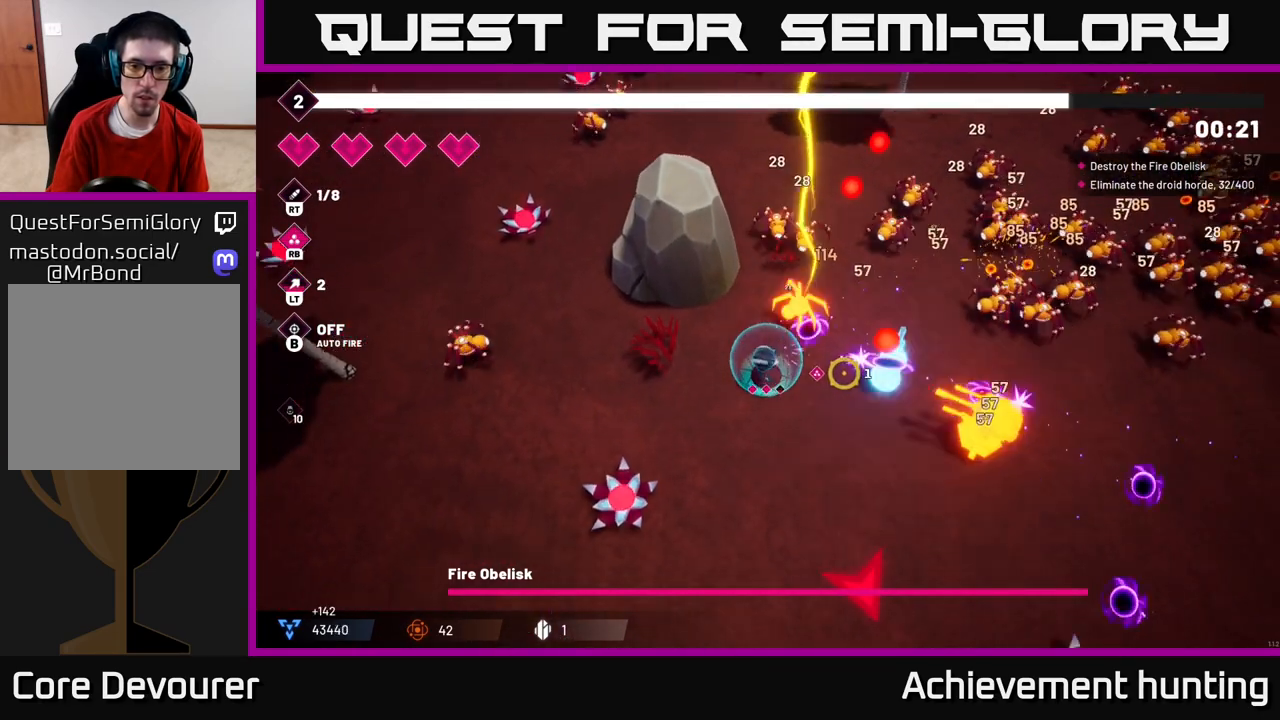
{"buttons": ["R2"], "left_stick": "down-right", "right_stick": "right", "events": [[183, "left_stick", "down-right"]]}
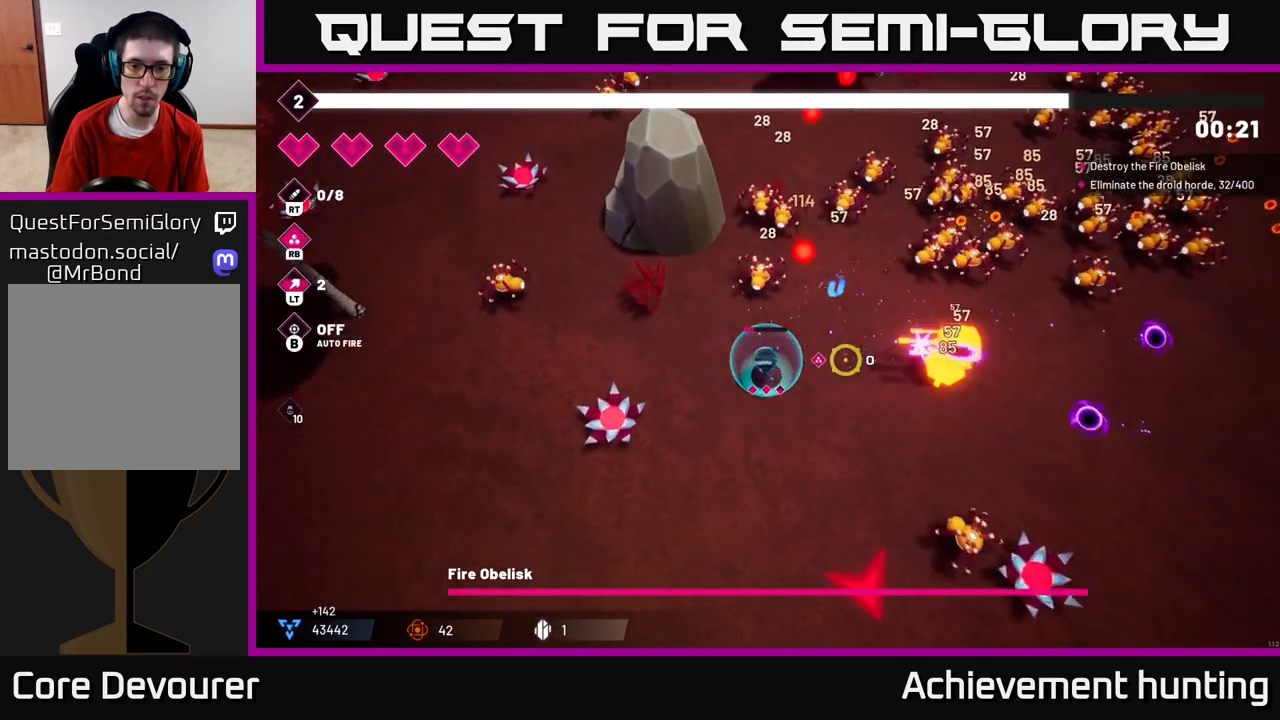
{"buttons": [], "left_stick": "right", "right_stick": "up-right", "events": [[167, "left_stick", "right"], [433, "right_stick", "up-right"], [450, "R2", "up"]]}
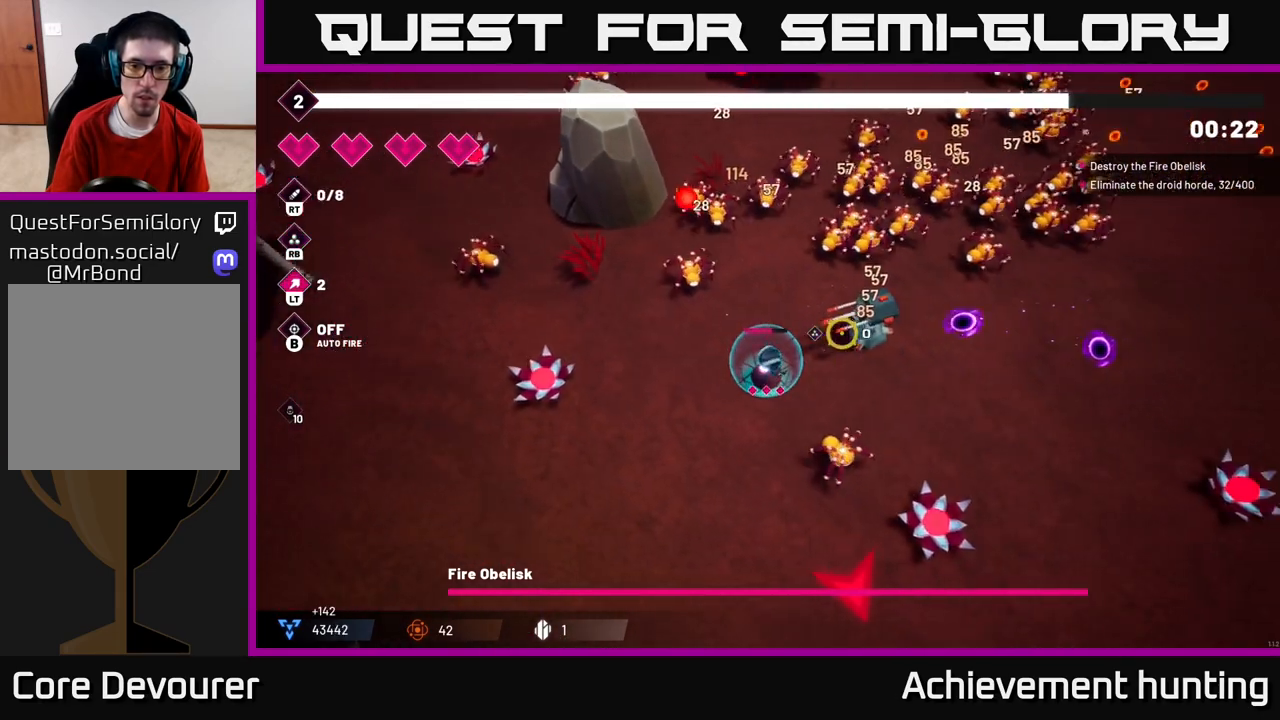
{"buttons": ["R2"], "left_stick": "right", "right_stick": "up-left", "events": [[183, "left_stick", "down-right"], [233, "L2", "down"], [283, "left_stick", "right"], [367, "L2", "up"], [433, "R2", "down"], [483, "right_stick", "up-left"]]}
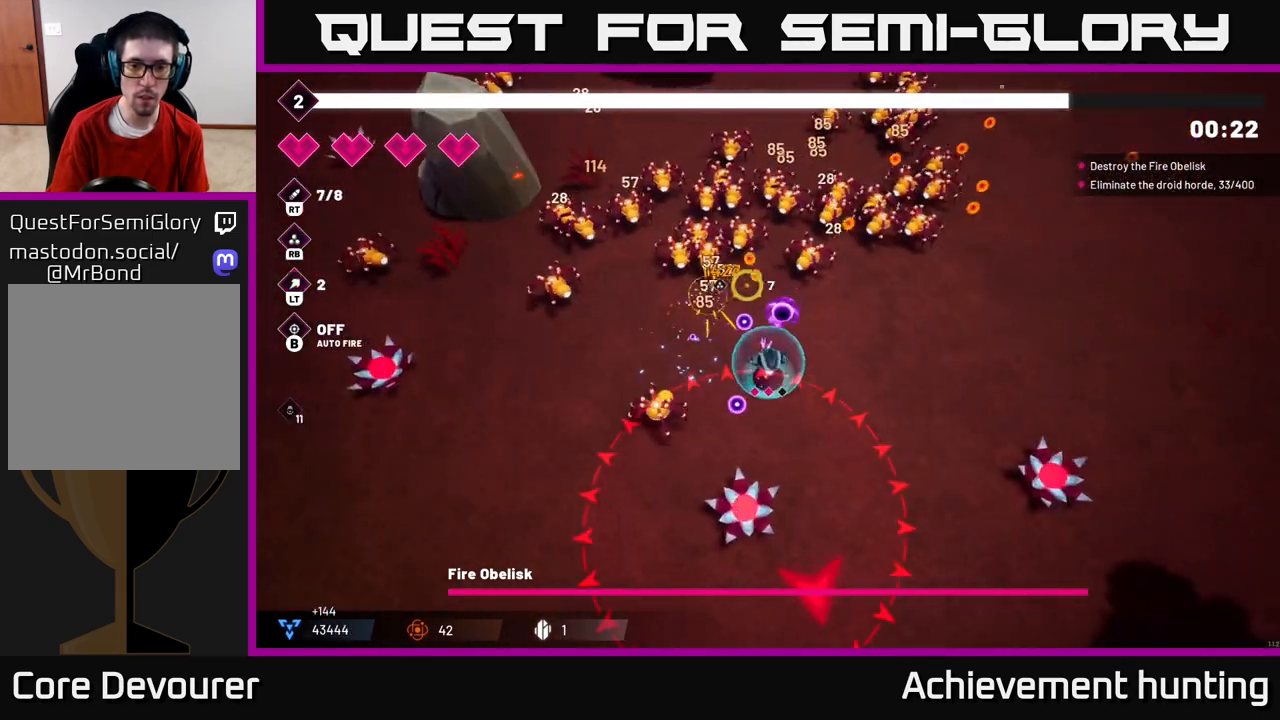
{"buttons": ["R2"], "left_stick": "up-right", "right_stick": "up-left", "events": [[233, "left_stick", "up-right"]]}
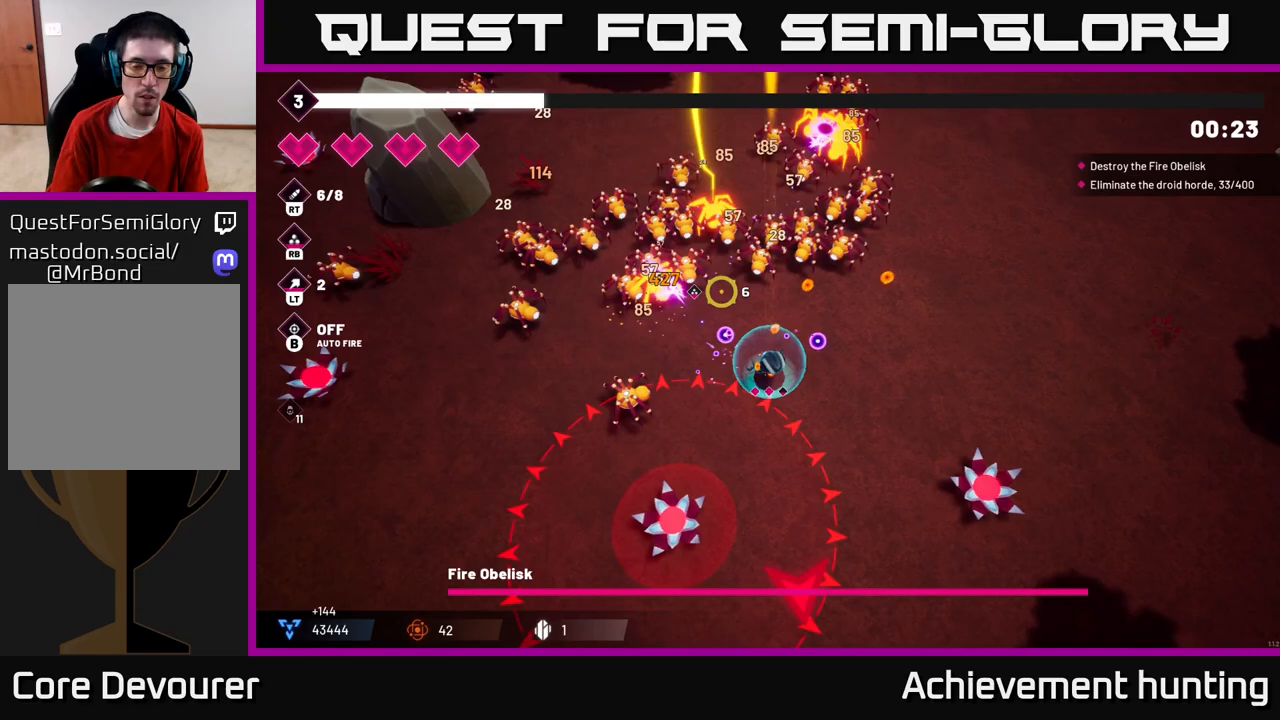
{"buttons": ["R2"], "left_stick": "up-right", "right_stick": "up", "events": [[250, "right_stick", "up"]]}
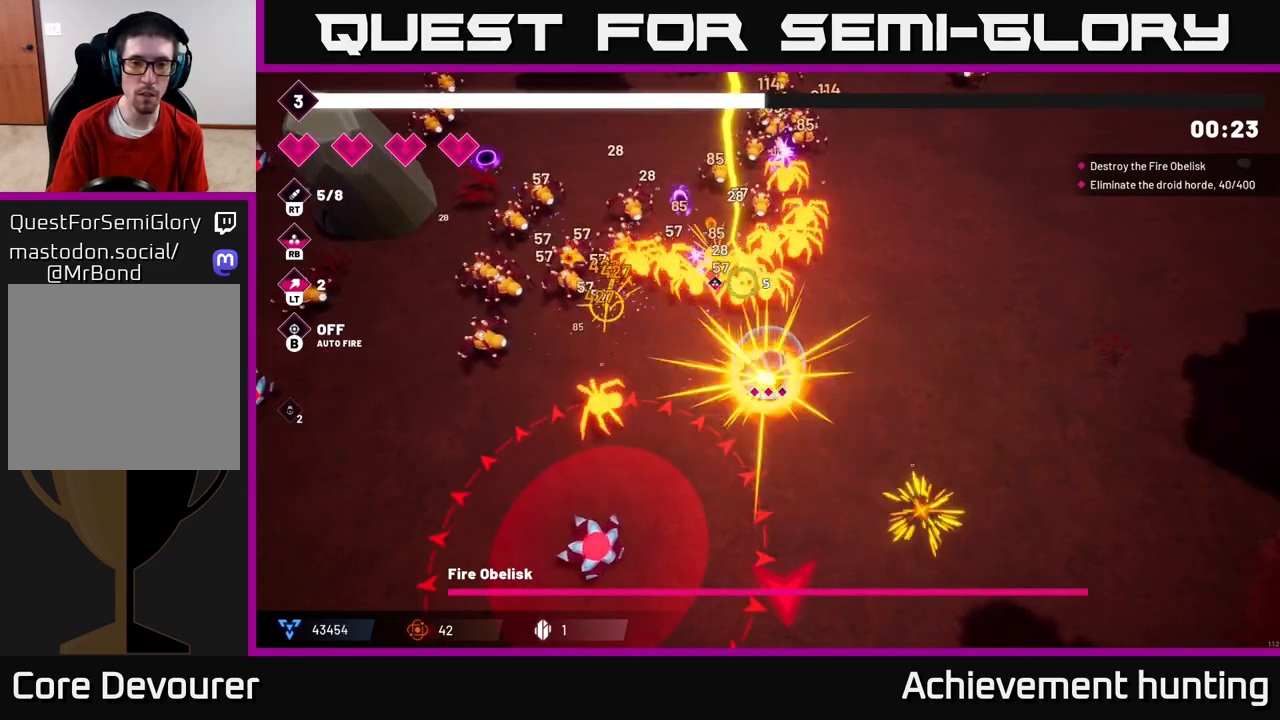
{"buttons": ["R2"], "left_stick": "up", "right_stick": "up", "events": [[483, "left_stick", "up"]]}
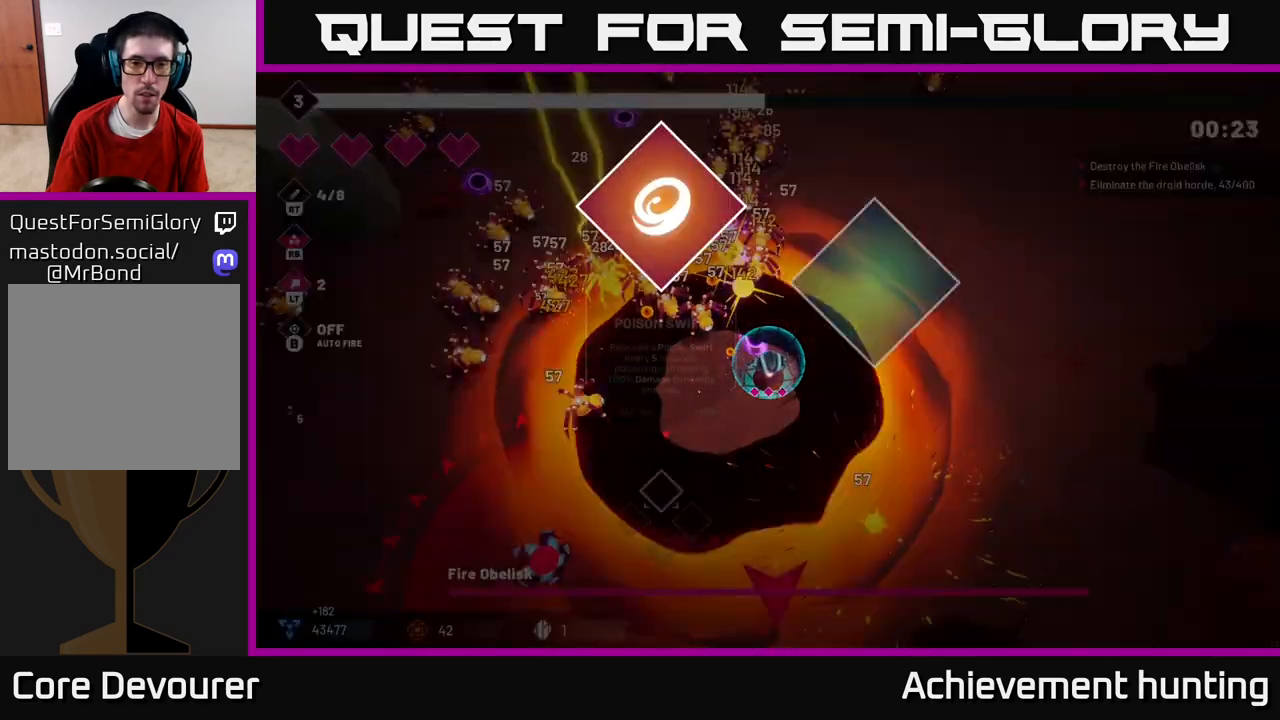
{"buttons": [], "left_stick": "center", "right_stick": "center", "events": [[250, "R2", "up"], [250, "left_stick", "center"], [367, "right_stick", "center"]]}
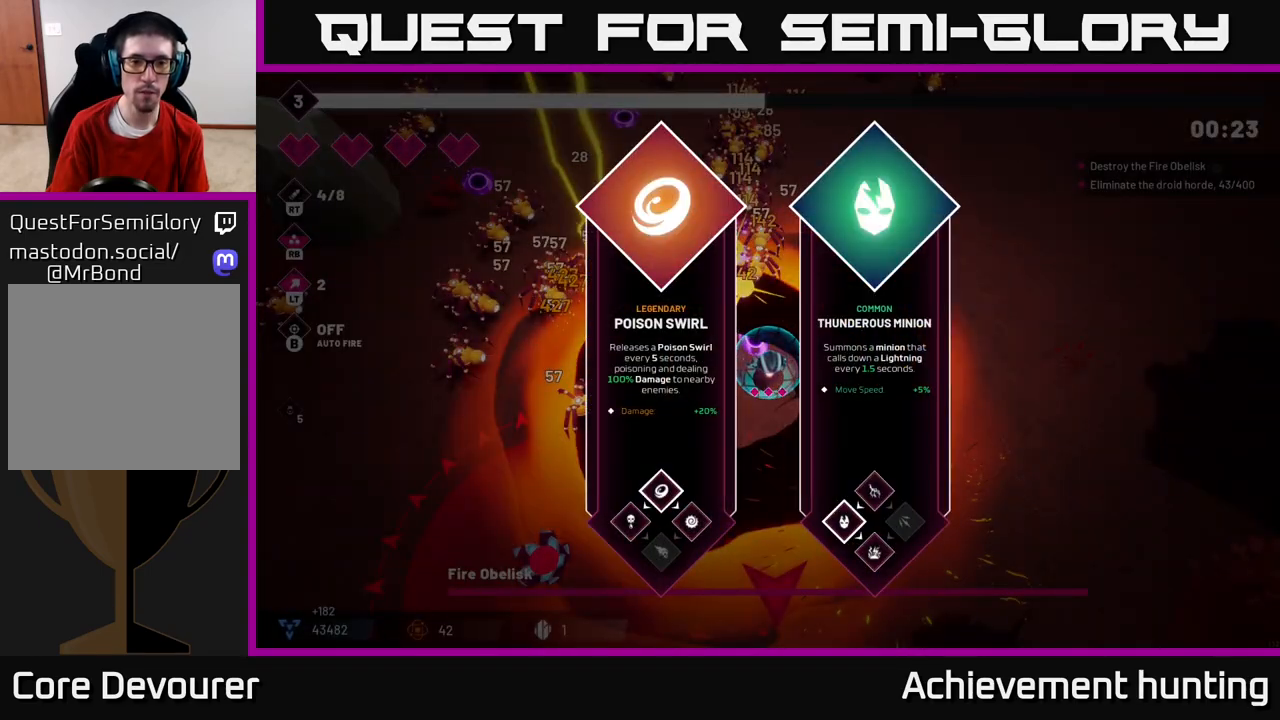
{"buttons": [], "left_stick": "right", "right_stick": "center", "events": [[467, "left_stick", "right"]]}
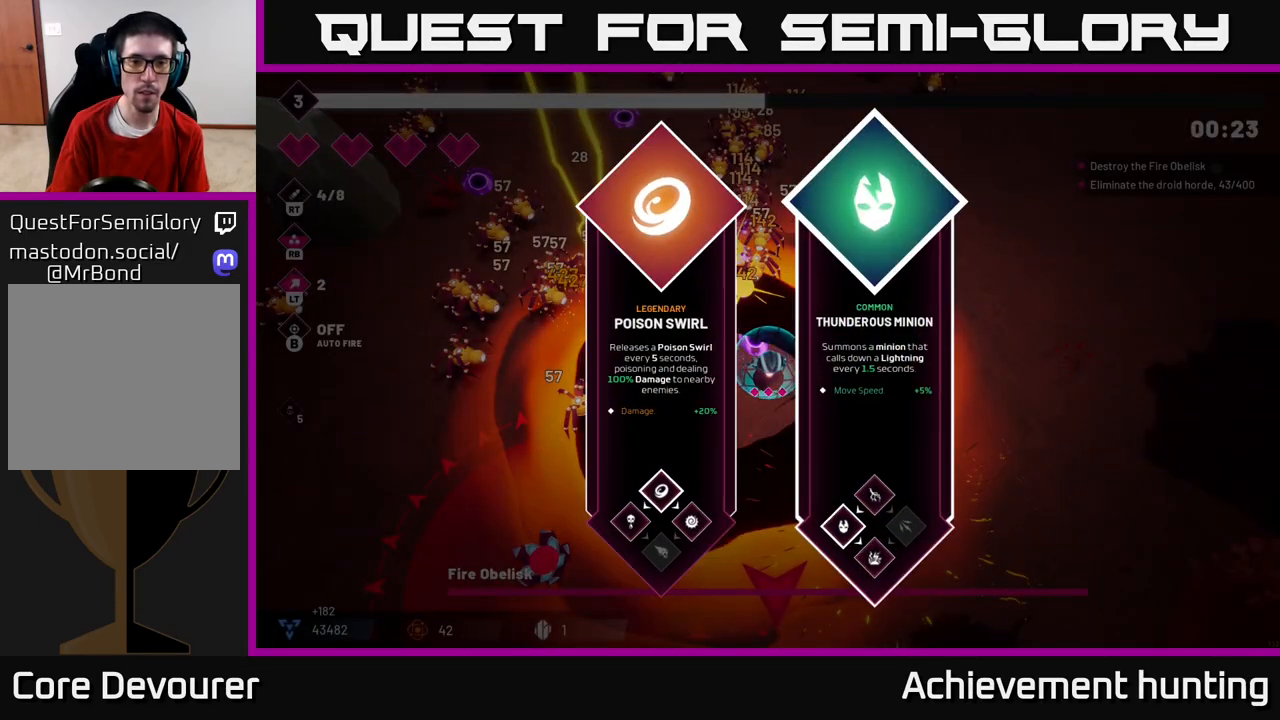
{"buttons": [], "left_stick": "right", "right_stick": "center", "events": [[150, "left_stick", "center"], [200, "left_stick", "left"], [333, "A", "down"], [350, "left_stick", "center"], [400, "A", "up"], [400, "left_stick", "right"]]}
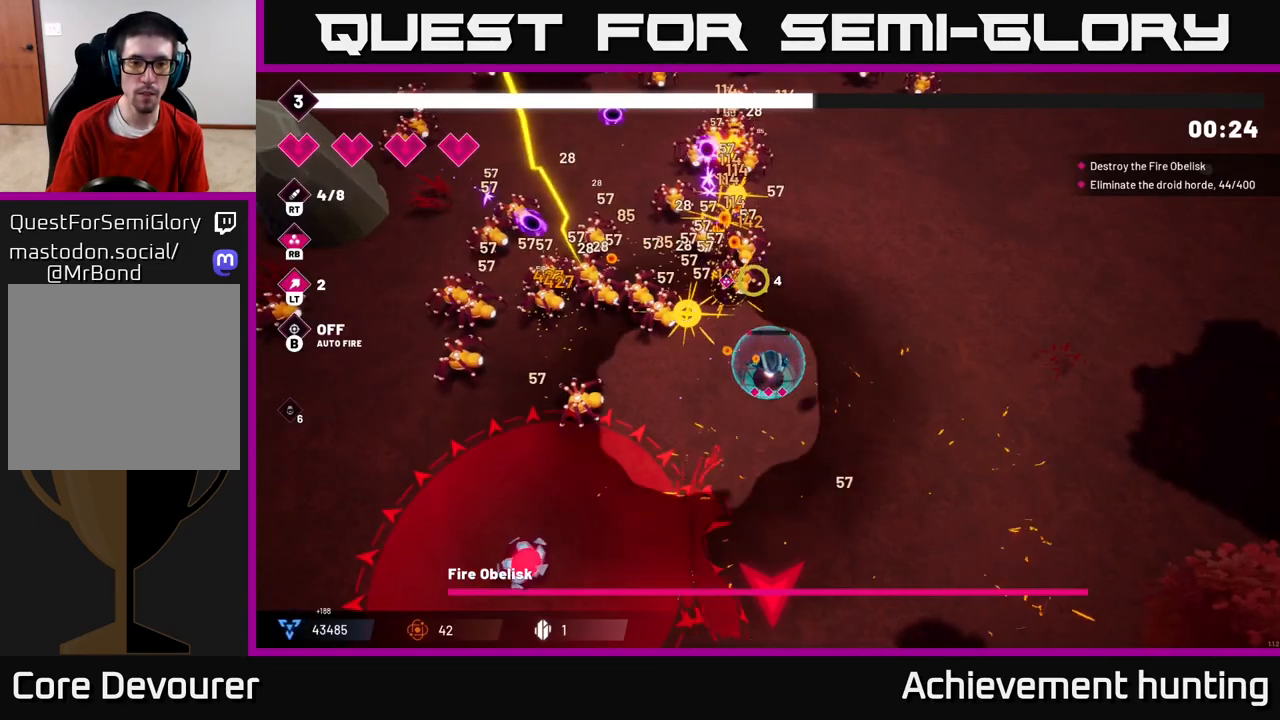
{"buttons": ["R2"], "left_stick": "up", "right_stick": "up-left", "events": [[33, "R2", "down"], [33, "left_stick", "up-right"], [67, "right_stick", "up-left"], [283, "left_stick", "up"]]}
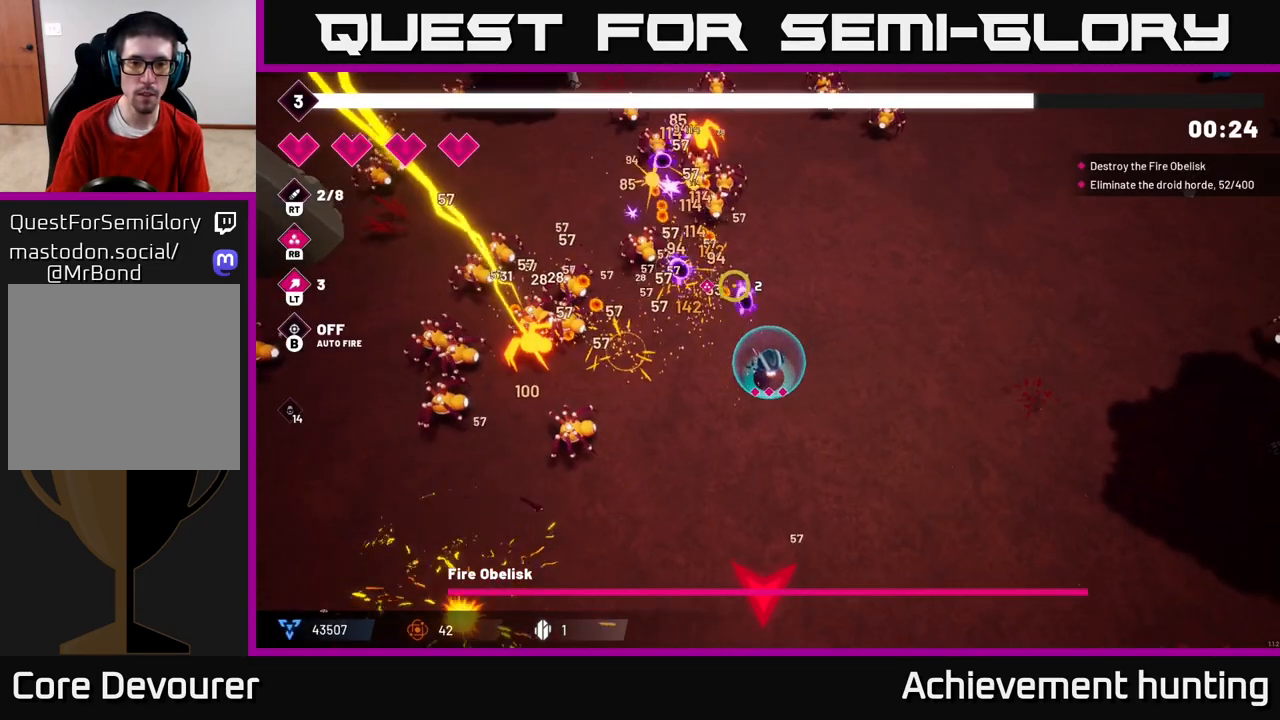
{"buttons": [], "left_stick": "up", "right_stick": "up-left", "events": [[500, "R2", "up"]]}
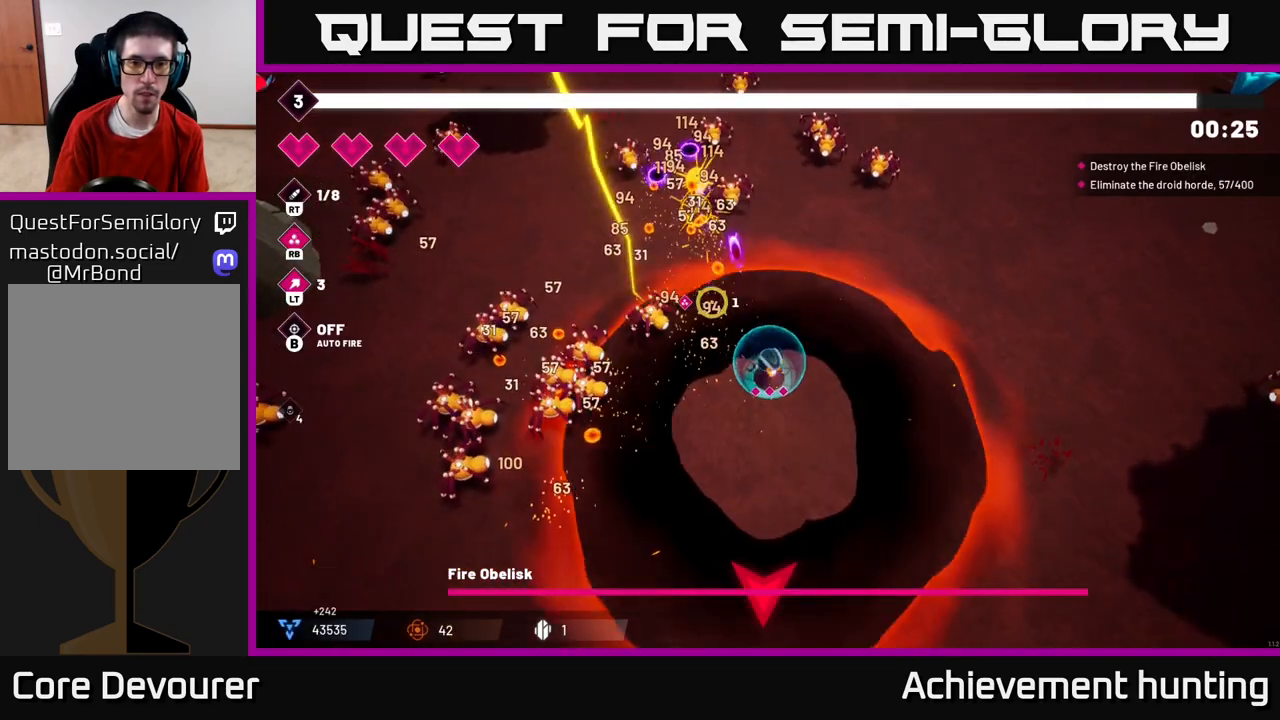
{"buttons": ["R2"], "left_stick": "down", "right_stick": "down-left", "events": [[50, "right_stick", "left"], [167, "left_stick", "up-left"], [200, "right_stick", "down-left"], [267, "R2", "down"], [383, "left_stick", "down"]]}
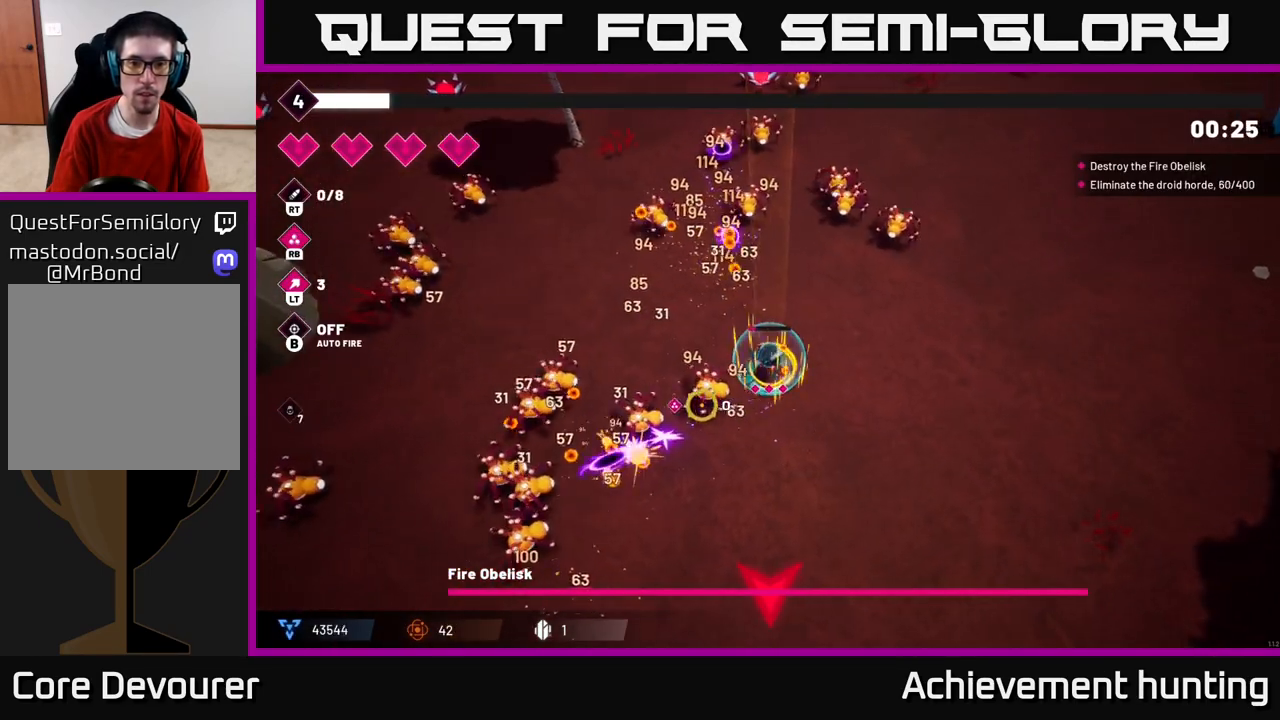
{"buttons": ["R2"], "left_stick": "right", "right_stick": "left", "events": [[83, "left_stick", "center"], [283, "left_stick", "down-right"], [317, "right_stick", "left"], [450, "left_stick", "right"]]}
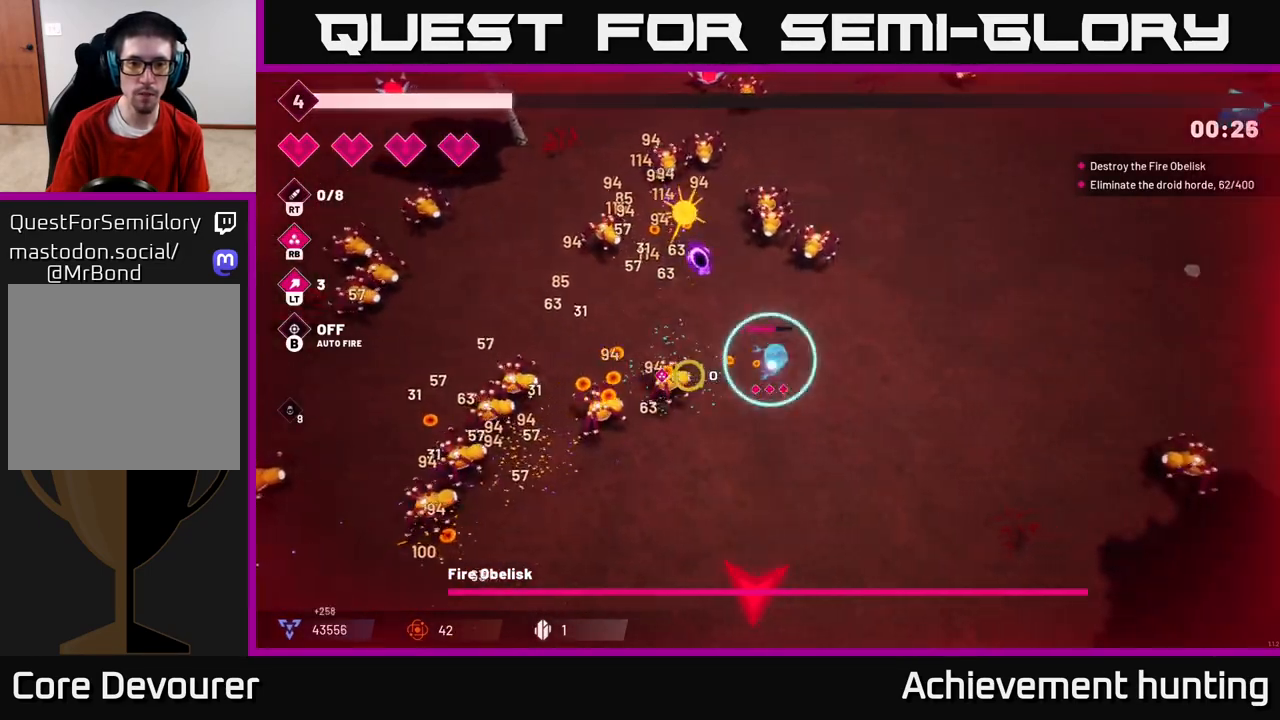
{"buttons": [], "left_stick": "center", "right_stick": "left", "events": [[167, "left_stick", "down-right"], [383, "R2", "up"], [450, "left_stick", "center"]]}
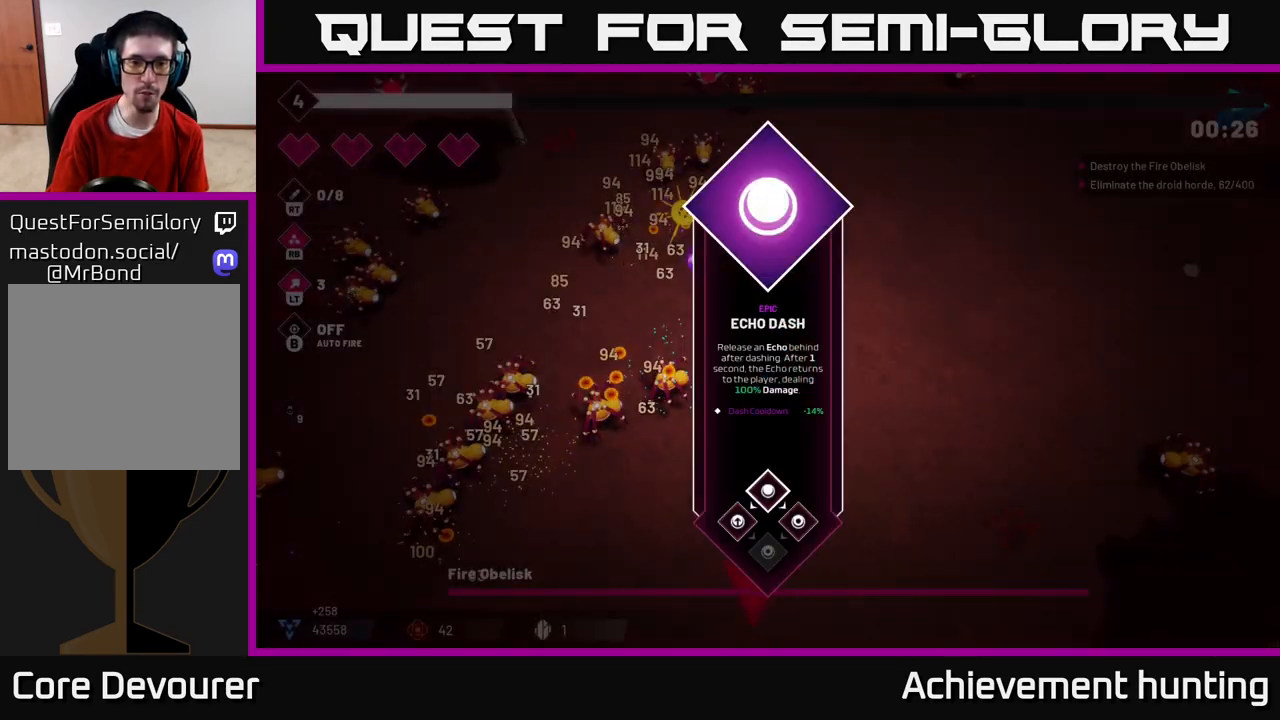
{"buttons": ["A"], "left_stick": "center", "right_stick": "center", "events": [[17, "right_stick", "center"], [483, "A", "down"]]}
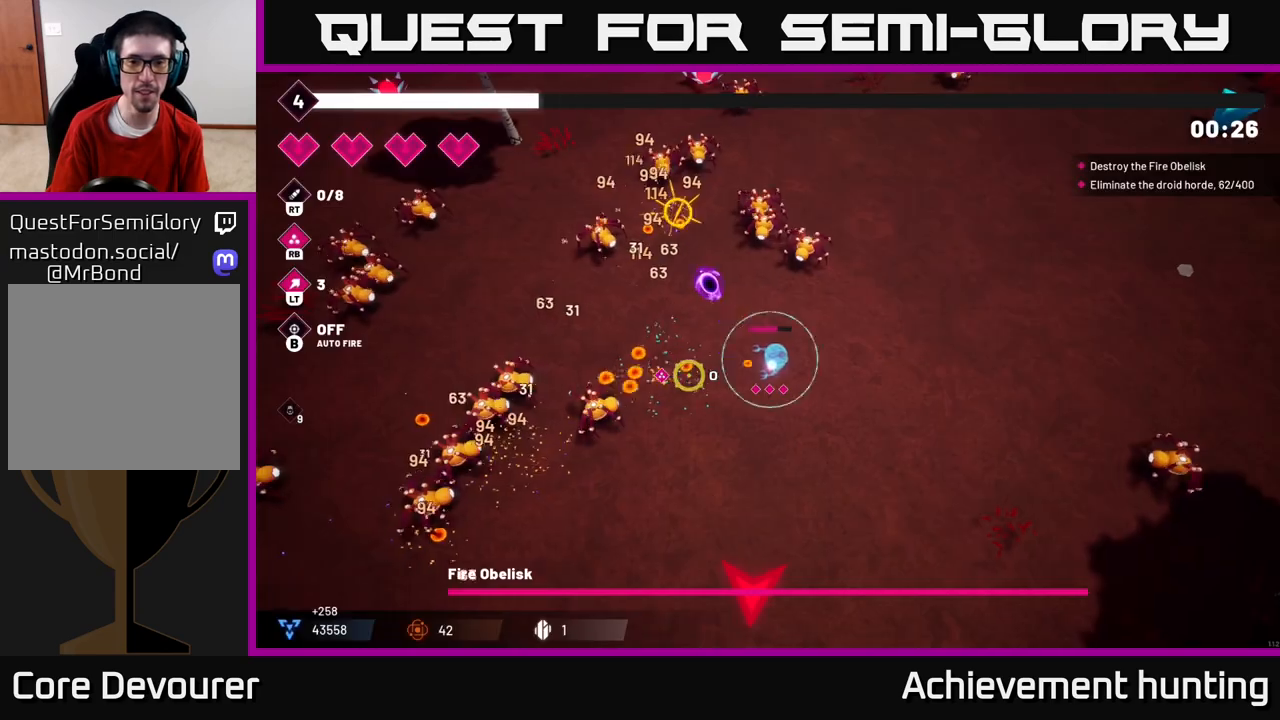
{"buttons": ["R2"], "left_stick": "up-right", "right_stick": "up-left", "events": [[33, "left_stick", "right"], [50, "A", "up"], [183, "R2", "down"], [183, "left_stick", "up-right"], [183, "right_stick", "up-left"]]}
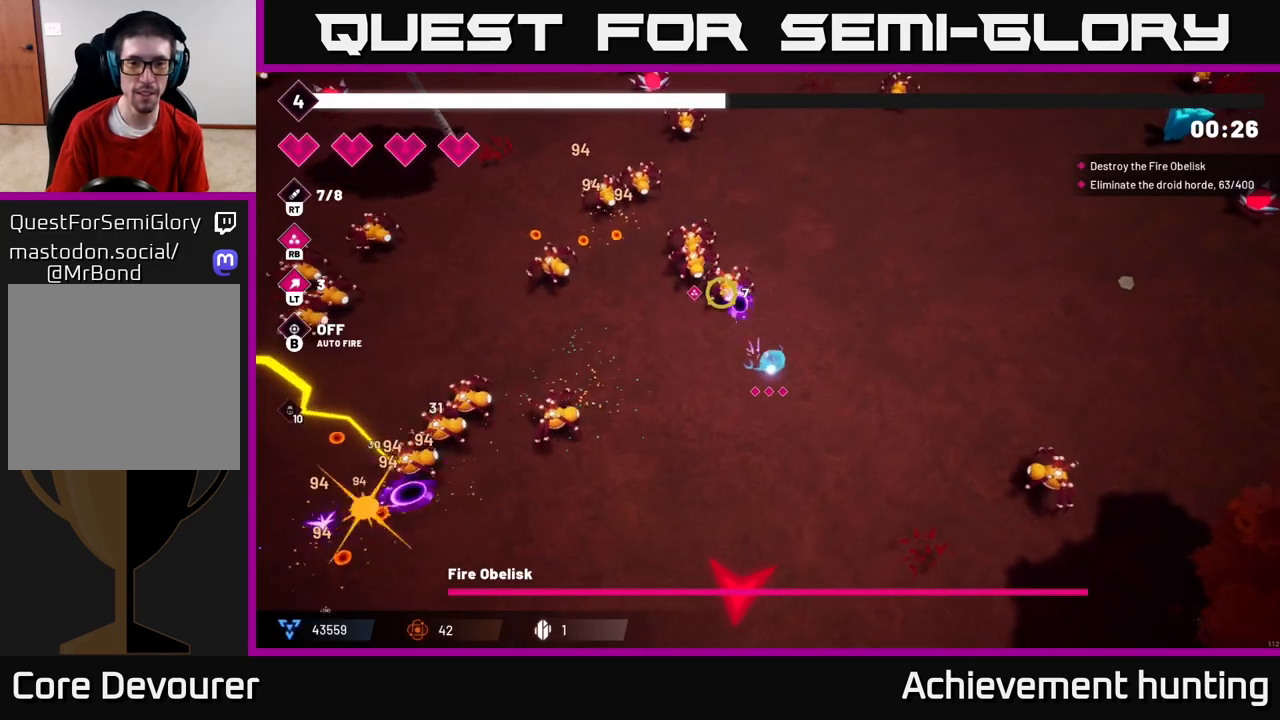
{"buttons": ["R2"], "left_stick": "up", "right_stick": "up-left", "events": [[333, "left_stick", "up"]]}
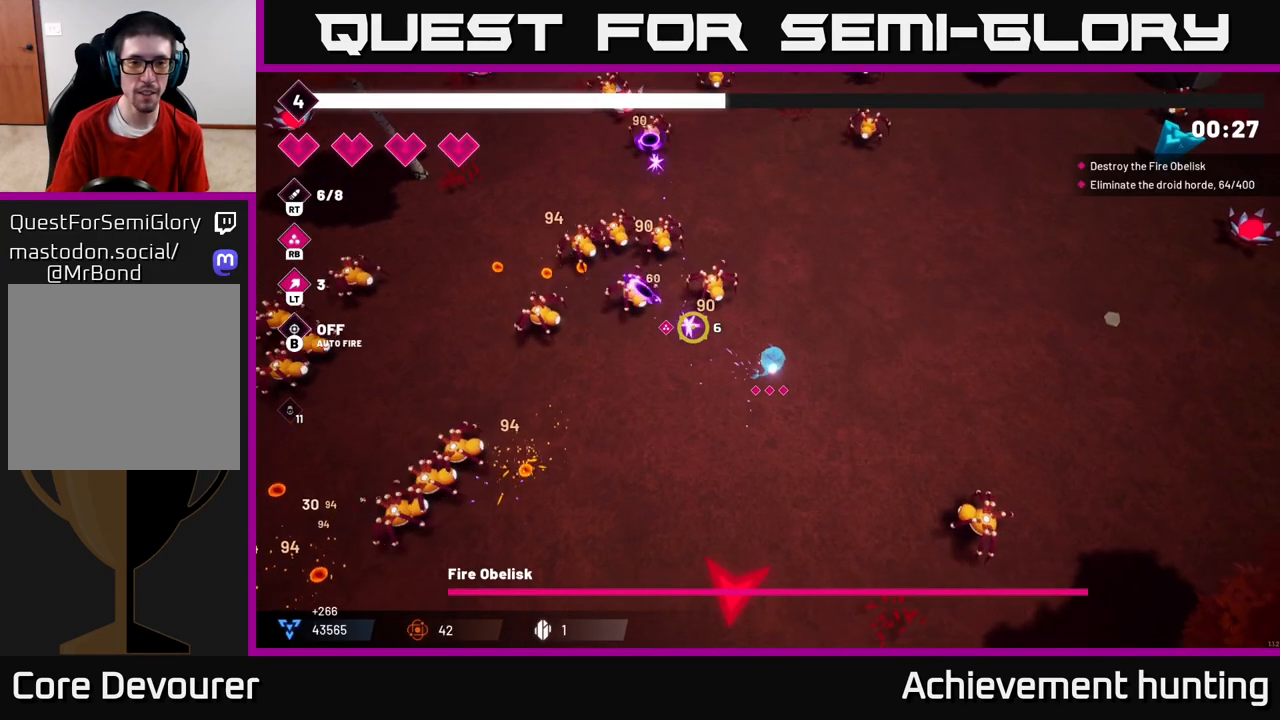
{"buttons": ["R2"], "left_stick": "up-right", "right_stick": "up-left", "events": [[433, "left_stick", "up-right"]]}
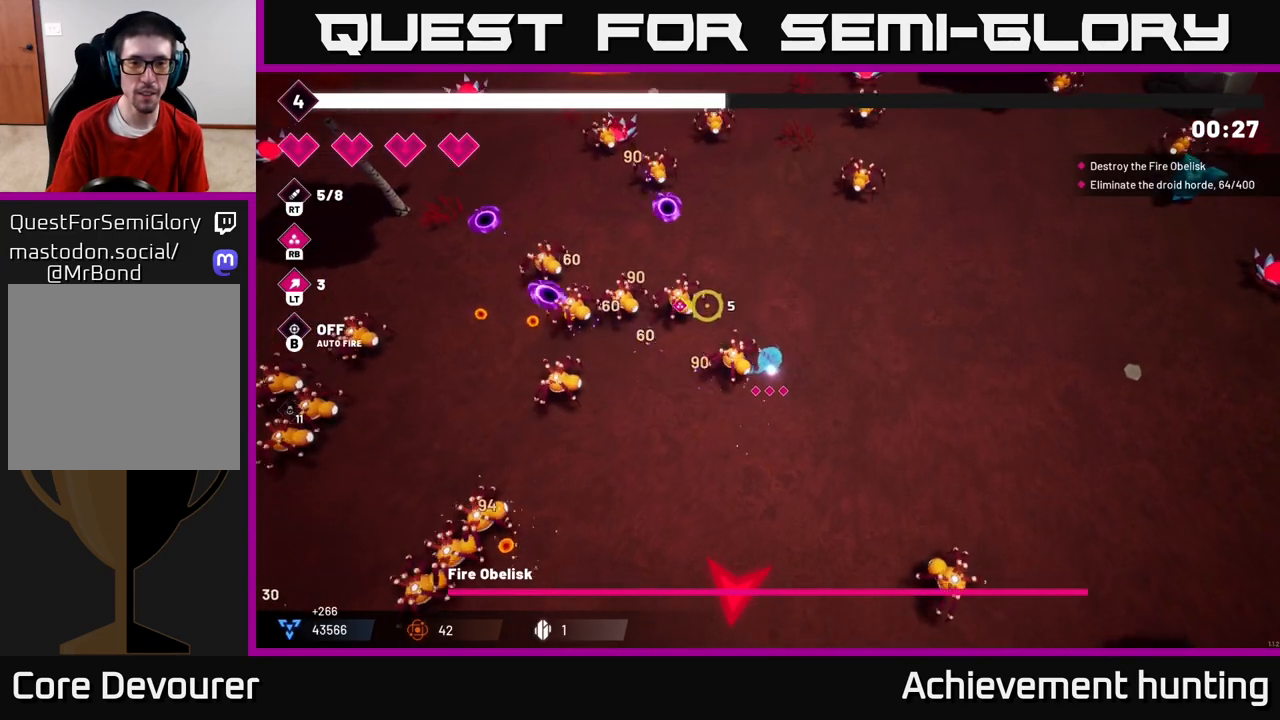
{"buttons": ["R2"], "left_stick": "up-right", "right_stick": "left", "events": [[83, "right_stick", "left"], [317, "R2", "up"], [400, "R2", "down"]]}
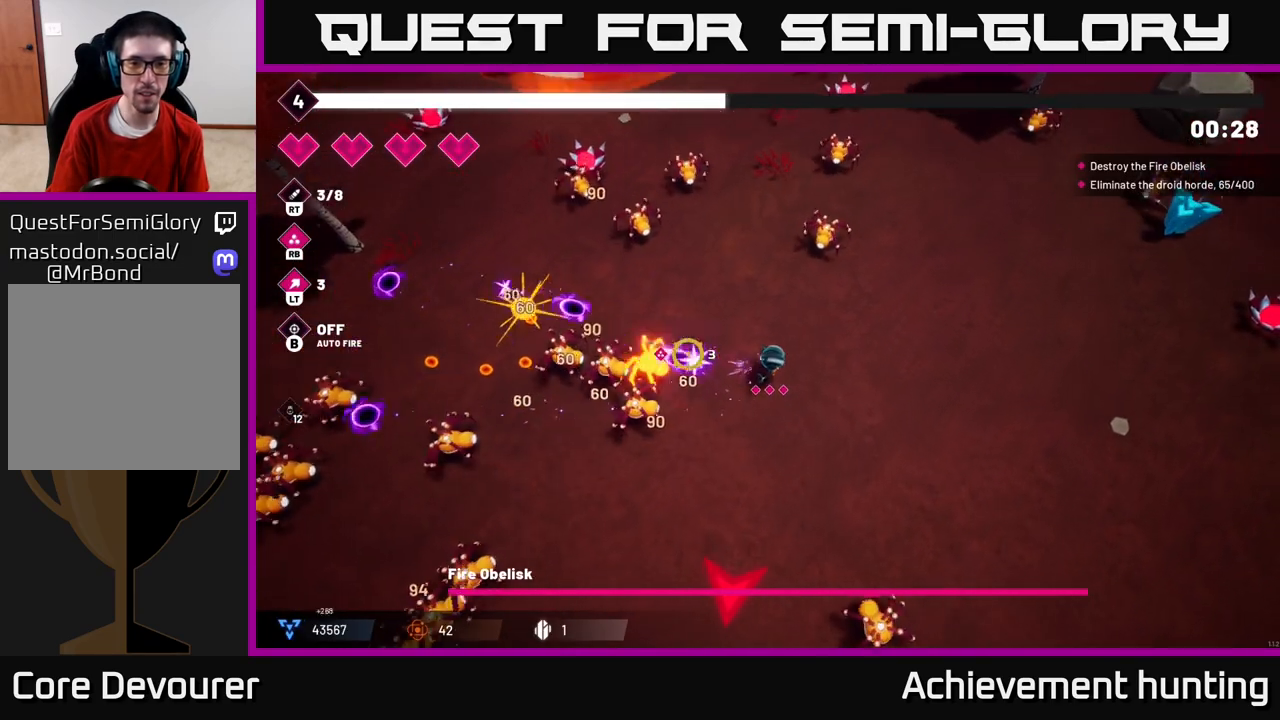
{"buttons": [], "left_stick": "right", "right_stick": "up", "events": [[50, "R2", "up"], [150, "right_stick", "up"], [267, "R2", "down"], [317, "left_stick", "right"], [483, "R2", "up"]]}
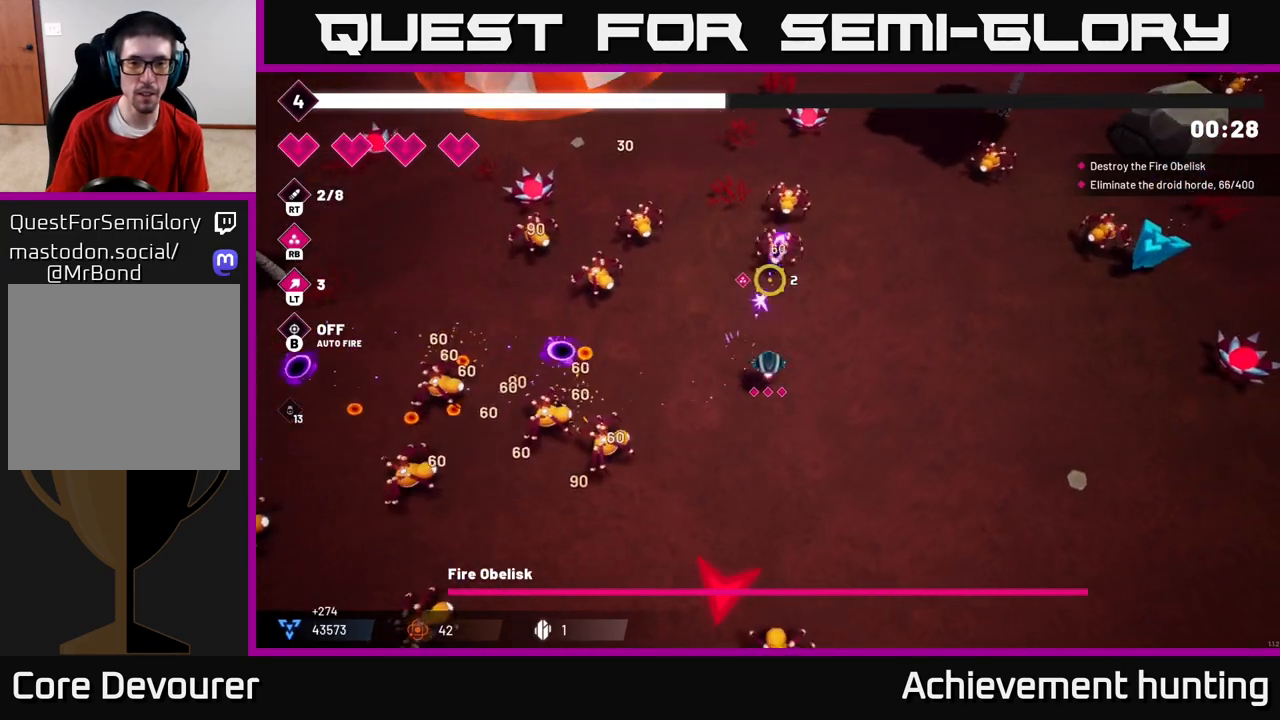
{"buttons": [], "left_stick": "up-right", "right_stick": "left", "events": [[17, "left_stick", "center"], [150, "R2", "down"], [233, "left_stick", "up"], [350, "R2", "up"], [450, "left_stick", "up-right"], [450, "right_stick", "left"]]}
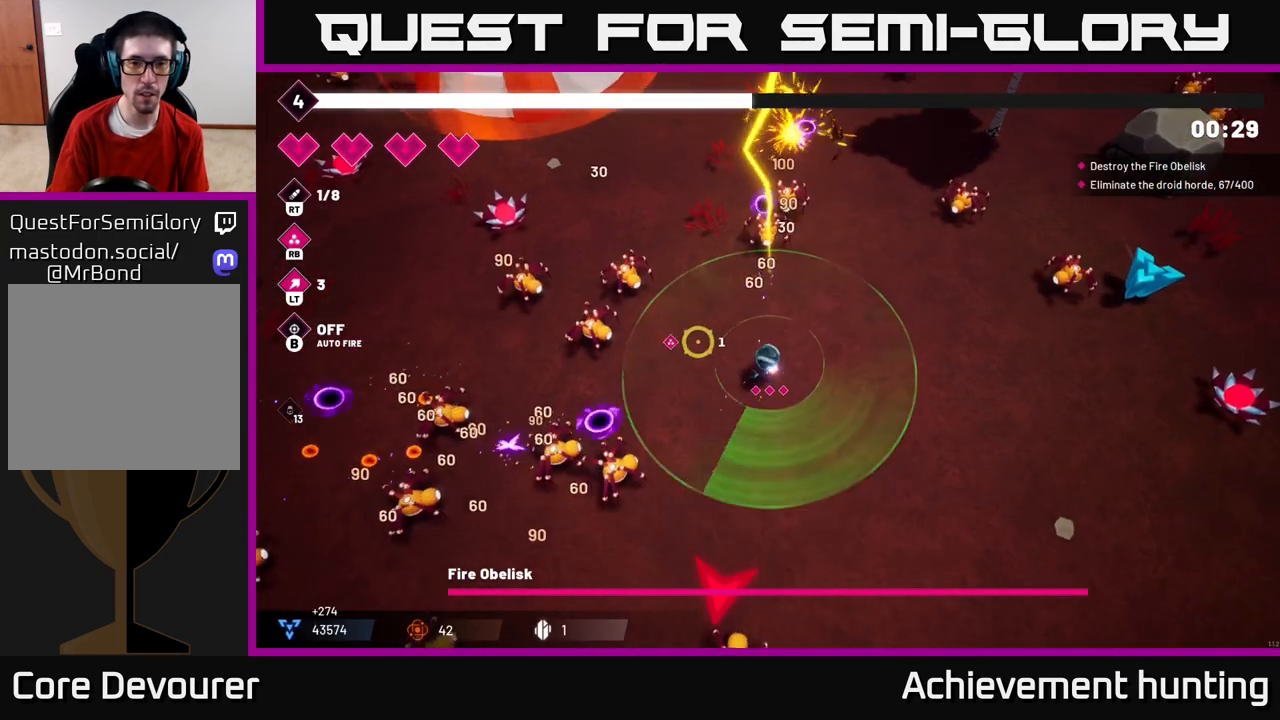
{"buttons": ["R2"], "left_stick": "center", "right_stick": "left", "events": [[67, "R2", "down"], [133, "left_stick", "center"], [233, "R2", "up"], [267, "left_stick", "down-right"], [450, "R2", "down"], [450, "left_stick", "center"]]}
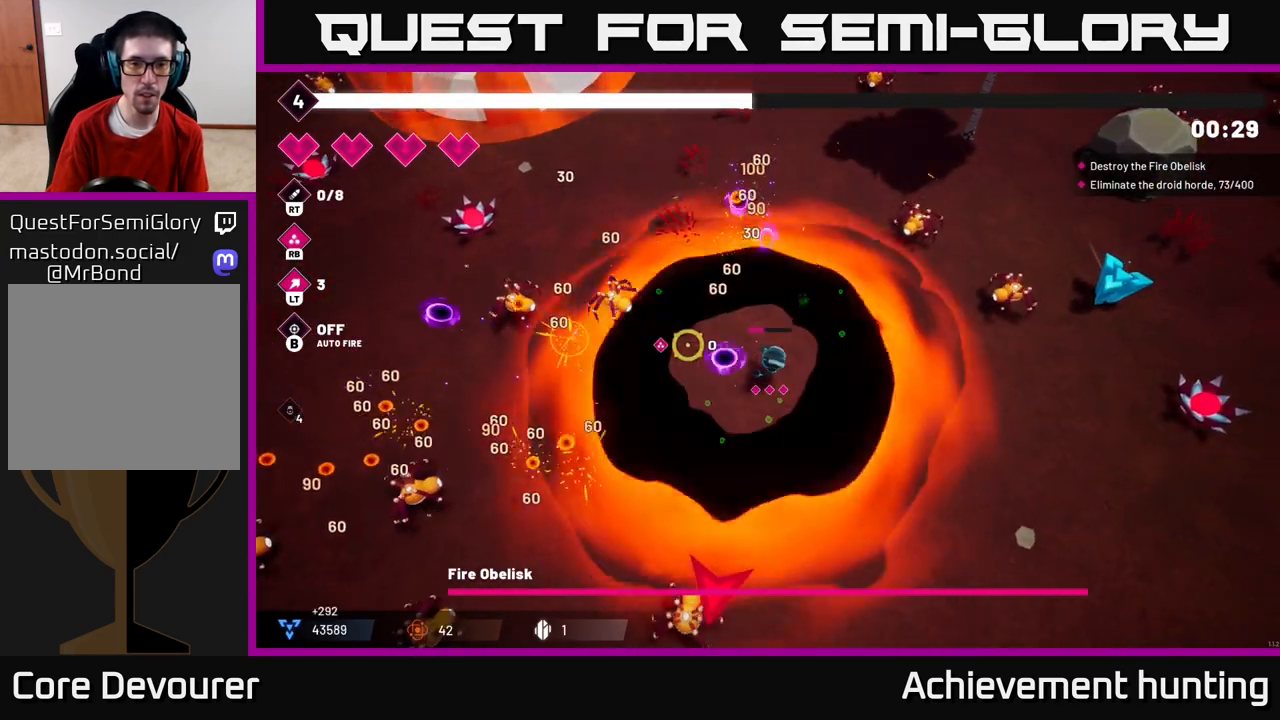
{"buttons": [], "left_stick": "down-right", "right_stick": "down-left", "events": [[50, "right_stick", "up-left"], [83, "left_stick", "down"], [183, "R2", "up"], [267, "right_stick", "left"], [333, "left_stick", "down-right"], [450, "right_stick", "down-left"]]}
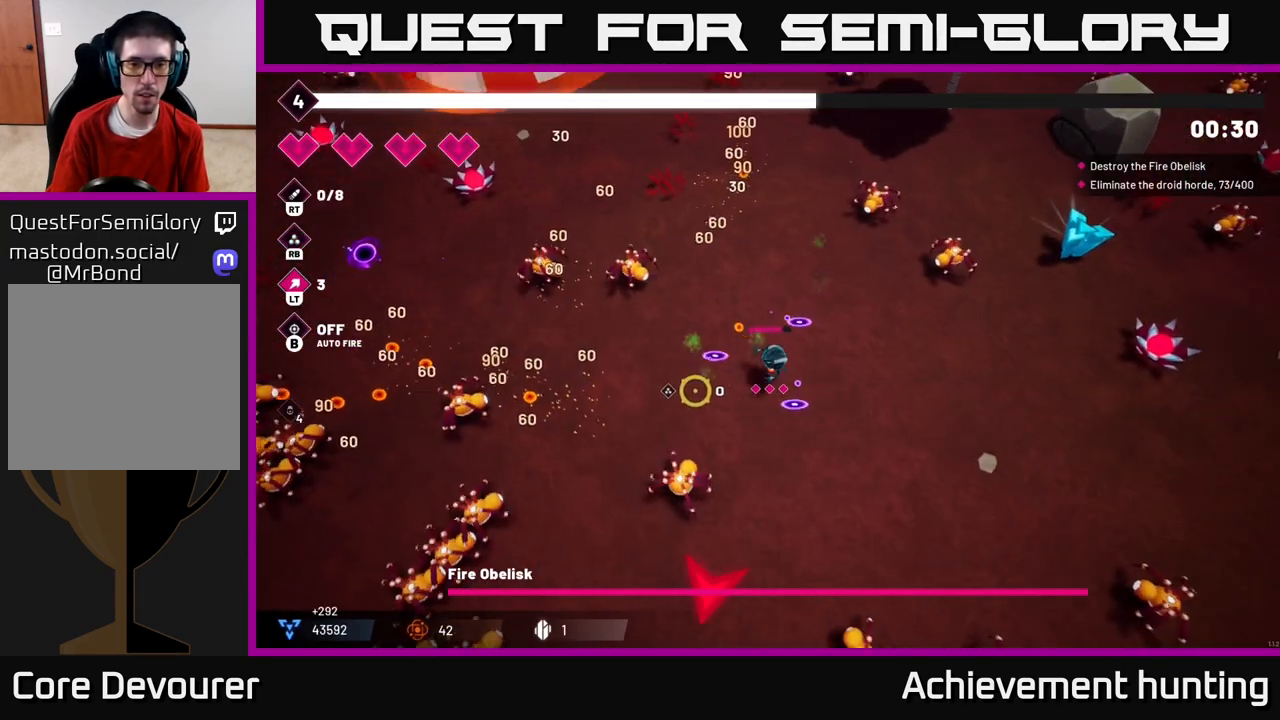
{"buttons": ["R2"], "left_stick": "center", "right_stick": "down-left", "events": [[17, "left_stick", "down"], [183, "R2", "down"], [417, "left_stick", "center"]]}
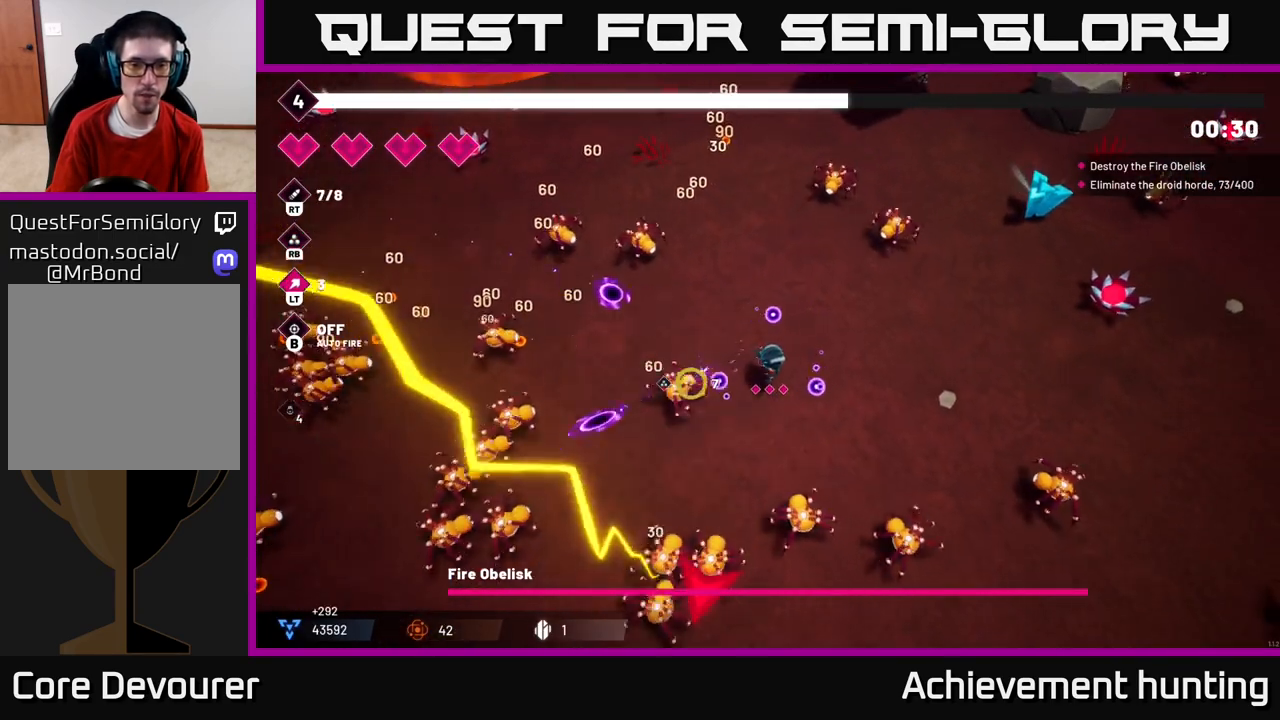
{"buttons": ["R2"], "left_stick": "up-left", "right_stick": "down-left", "events": [[133, "left_stick", "up-left"], [283, "left_stick", "left"], [450, "left_stick", "up-left"]]}
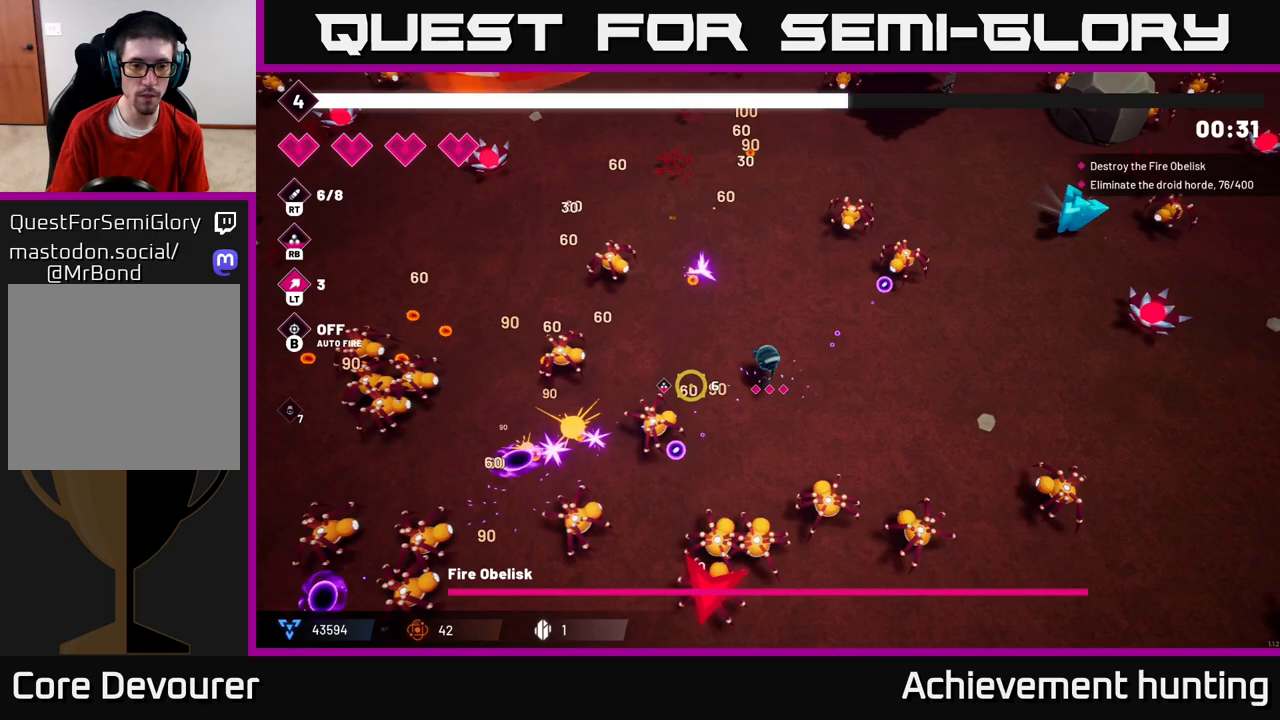
{"buttons": ["R2"], "left_stick": "up-left", "right_stick": "left", "events": [[83, "left_stick", "left"], [367, "left_stick", "up-left"], [400, "right_stick", "left"]]}
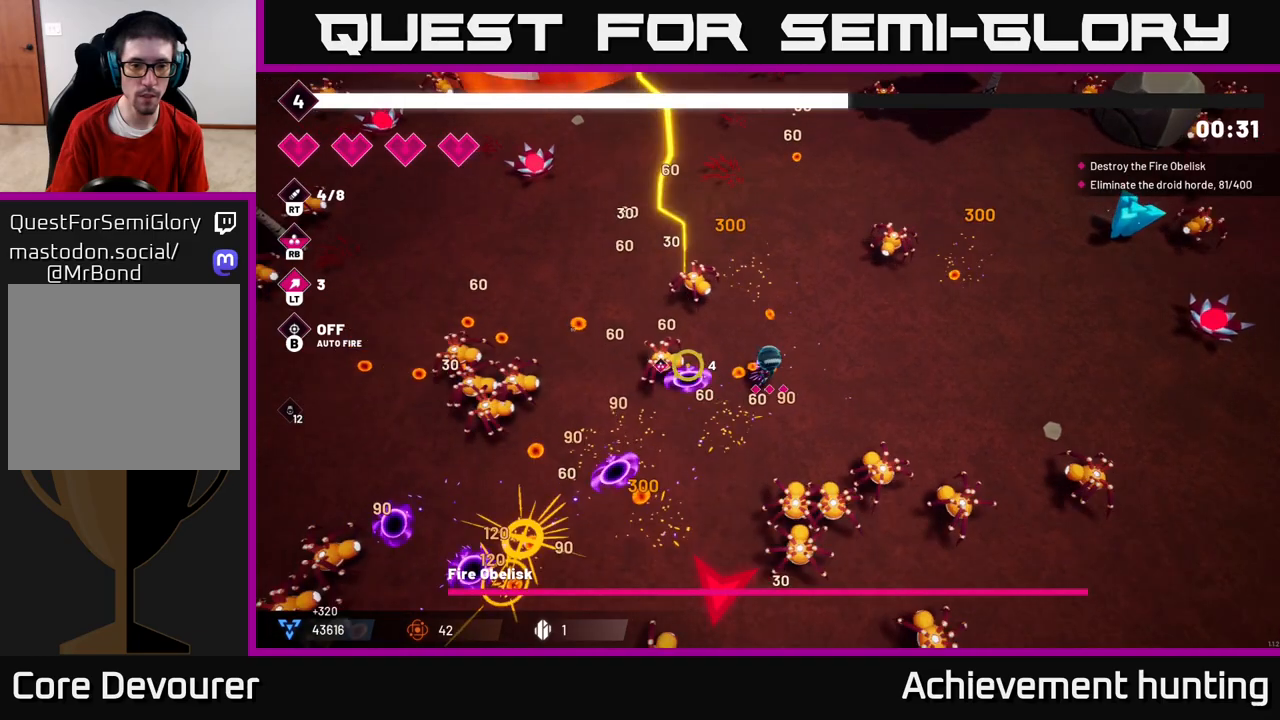
{"buttons": ["R2"], "left_stick": "left", "right_stick": "left", "events": [[100, "left_stick", "down-left"], [483, "left_stick", "left"]]}